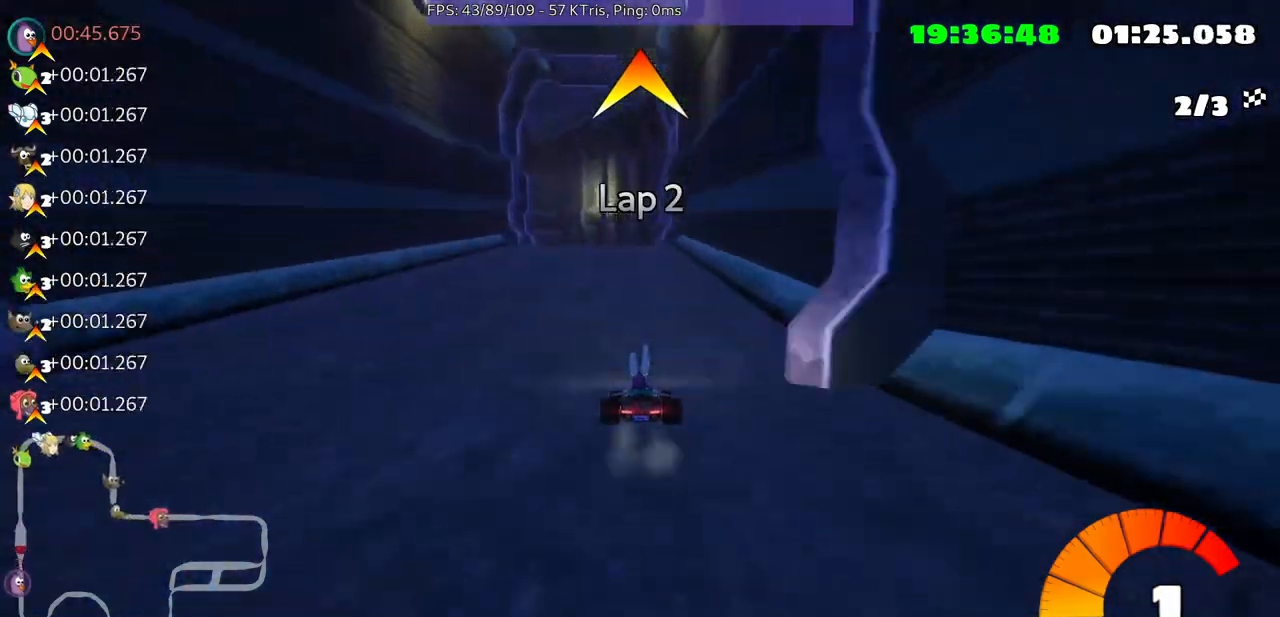
Gameplay with a controller (Xbox layout); each line is a JSON object with the inputs held at the frame after it. "events" lists button and stick changes between this image and that frame as [ms after this image, input, new state], when the widget could be followed in between. Not read: L3 R2 R3.
{"buttons": [], "left_stick": "left", "right_stick": "center", "events": [[367, "left_stick", "left"]]}
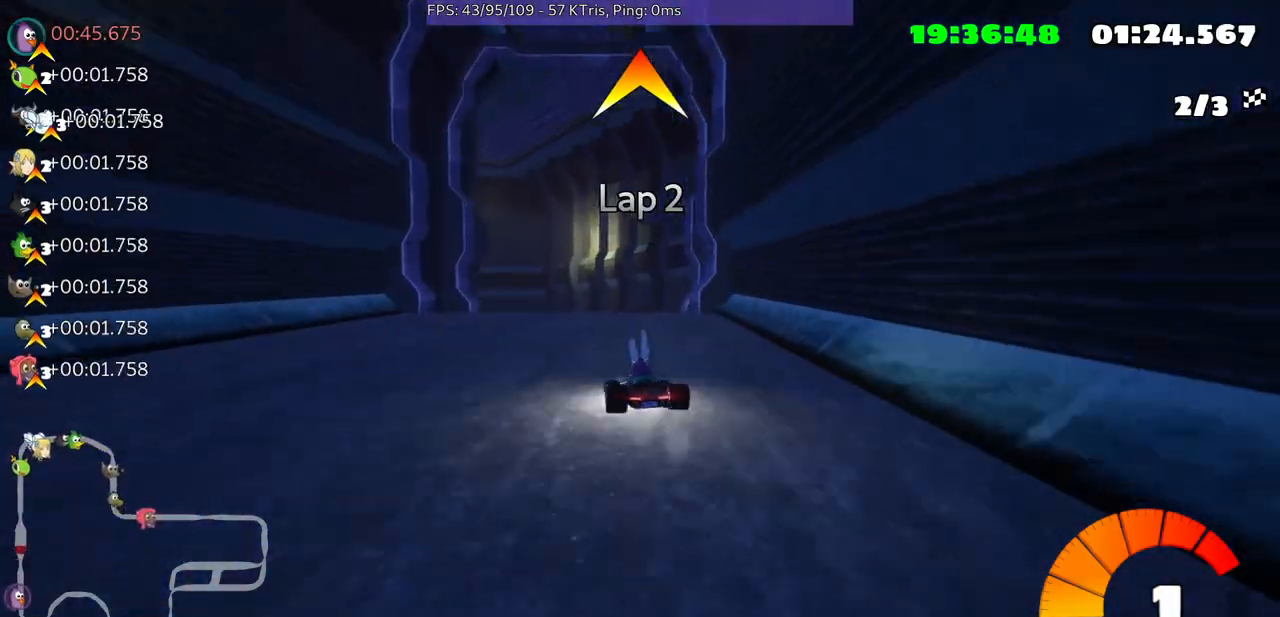
{"buttons": [], "left_stick": "center", "right_stick": "center", "events": [[67, "left_stick", "center"]]}
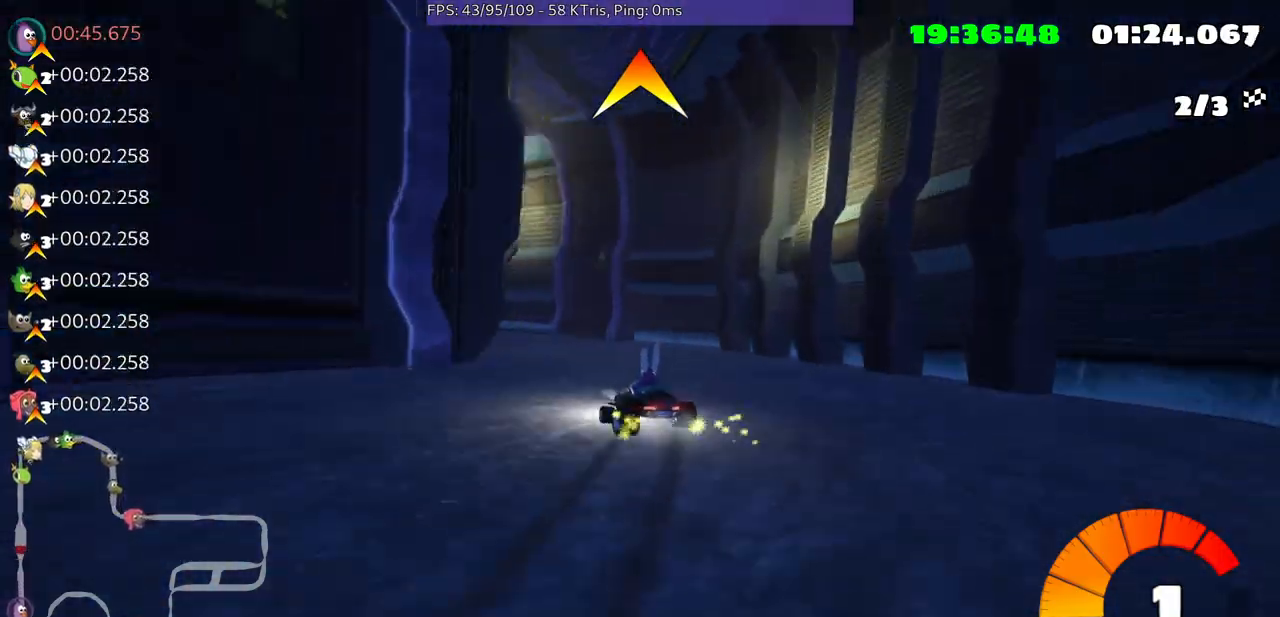
{"buttons": [], "left_stick": "down-left", "right_stick": "center", "events": [[233, "left_stick", "down-left"]]}
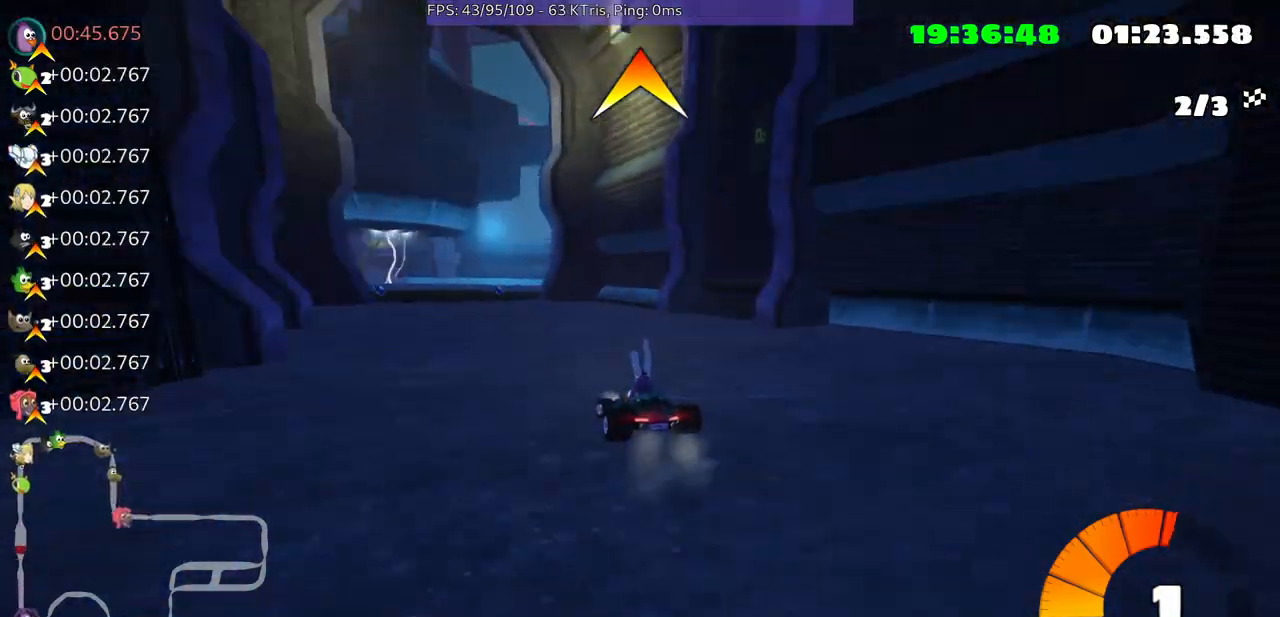
{"buttons": [], "left_stick": "right", "right_stick": "center", "events": [[167, "left_stick", "center"], [333, "left_stick", "right"]]}
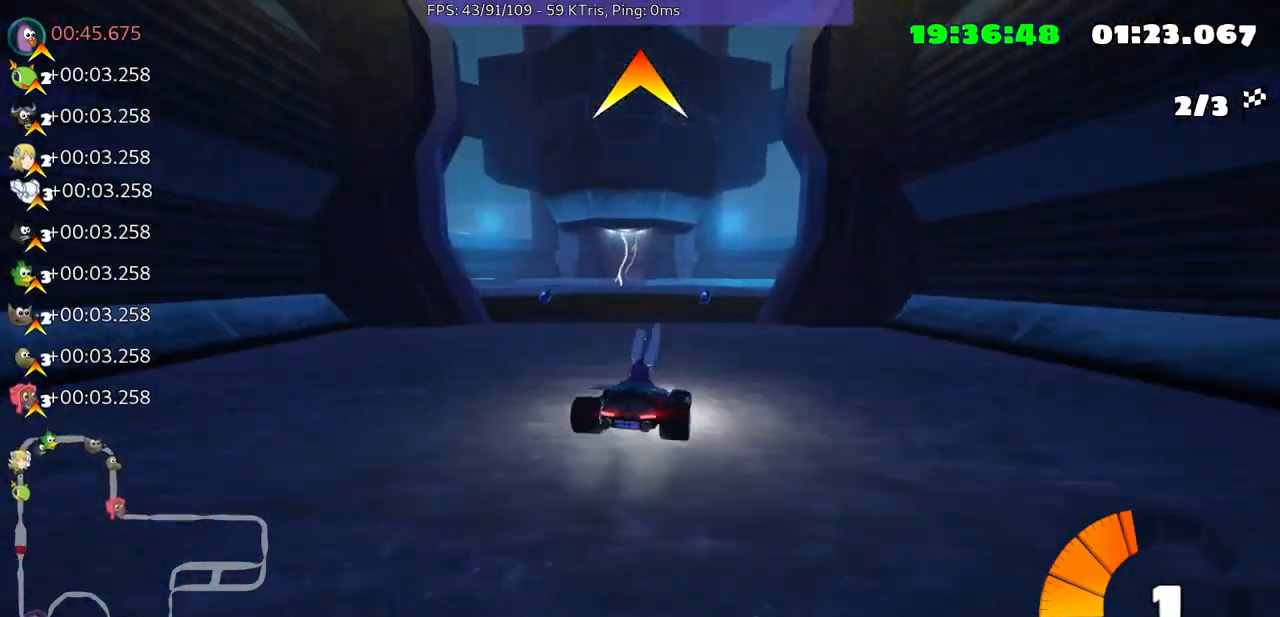
{"buttons": [], "left_stick": "right", "right_stick": "center", "events": [[33, "left_stick", "center"], [333, "left_stick", "right"]]}
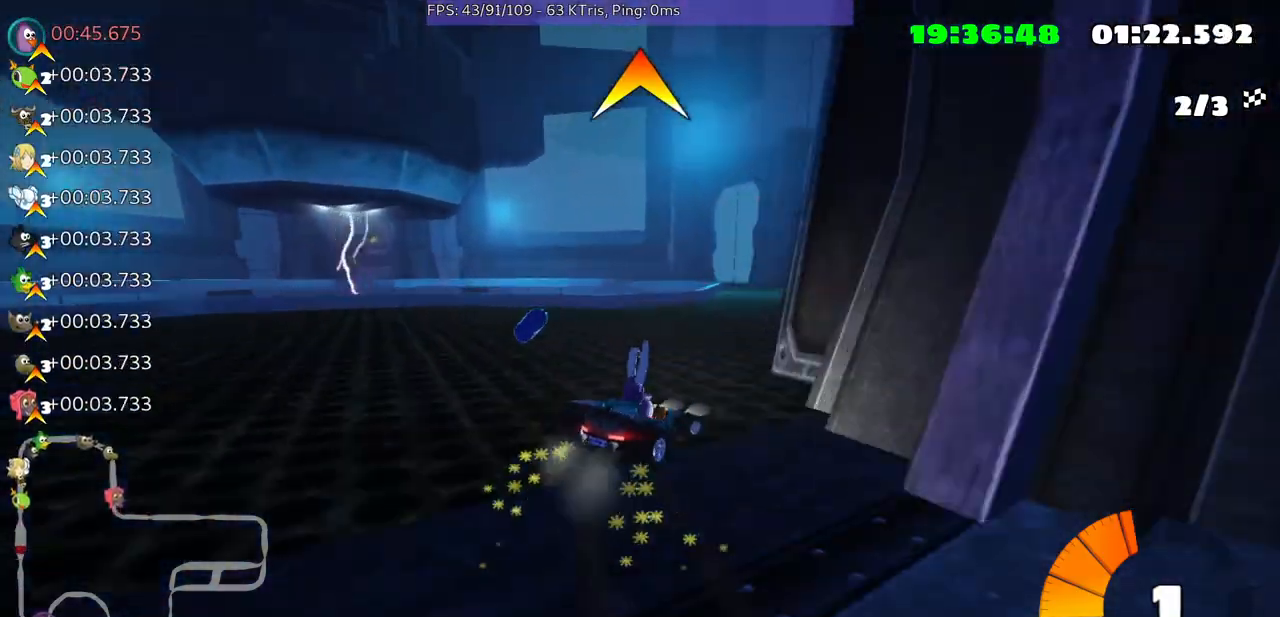
{"buttons": [], "left_stick": "left", "right_stick": "center", "events": [[333, "left_stick", "center"], [500, "left_stick", "left"]]}
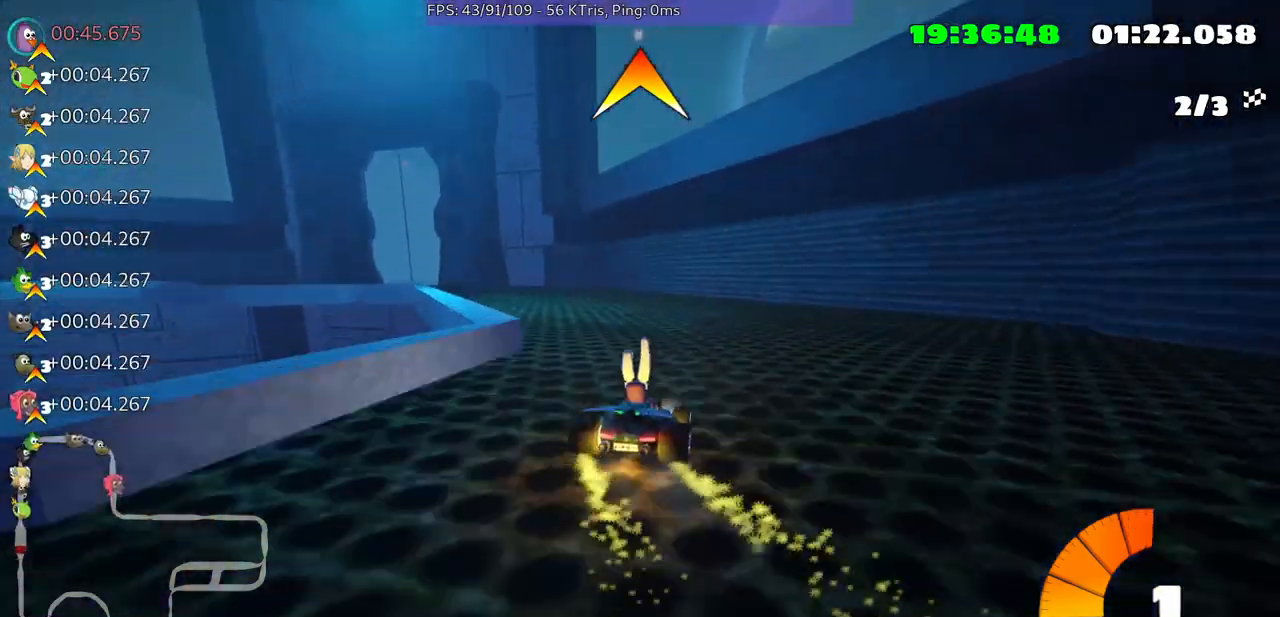
{"buttons": [], "left_stick": "left", "right_stick": "center", "events": []}
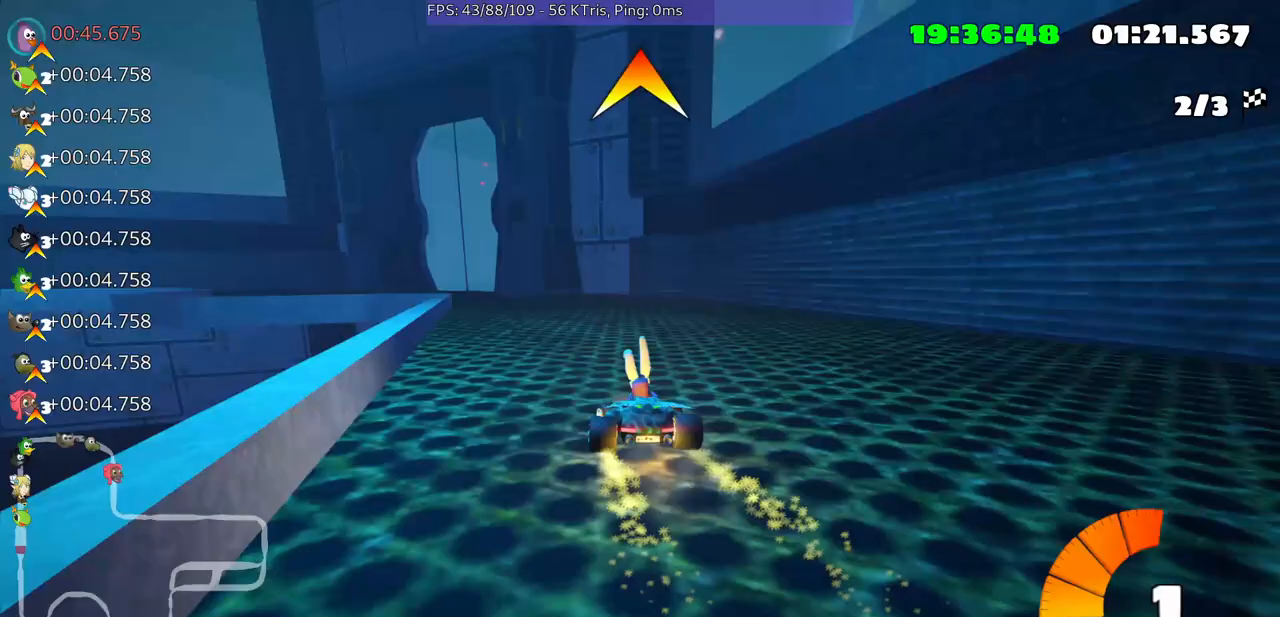
{"buttons": [], "left_stick": "left", "right_stick": "center", "events": [[133, "left_stick", "center"], [433, "left_stick", "left"]]}
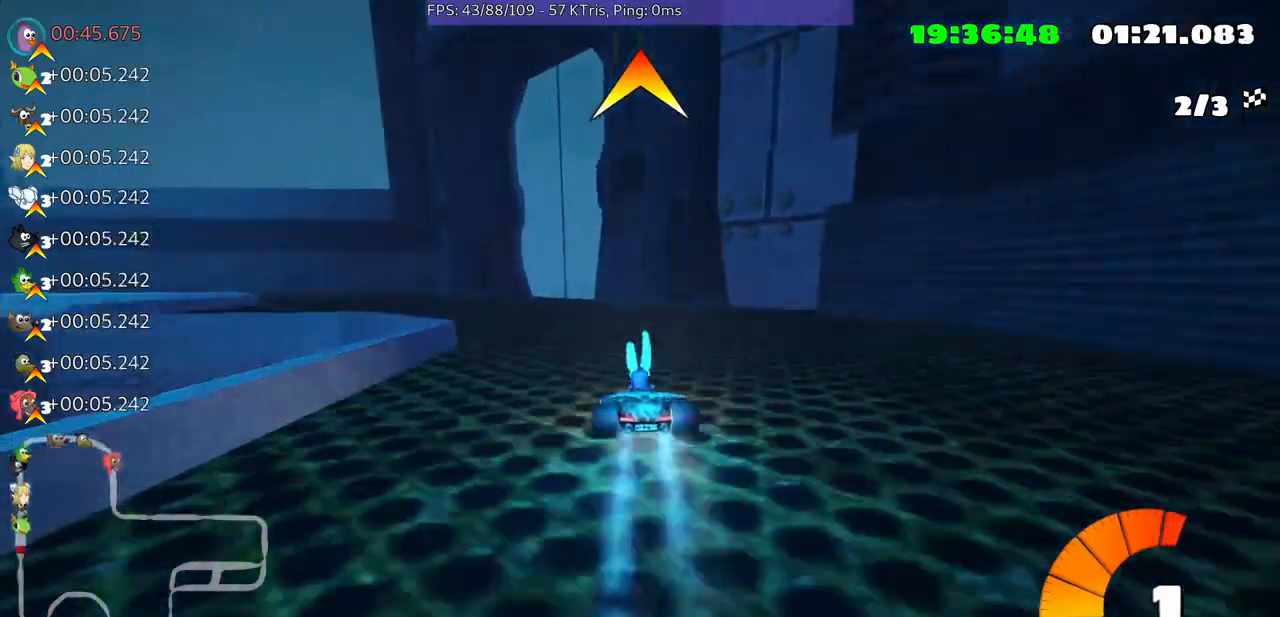
{"buttons": [], "left_stick": "left", "right_stick": "center", "events": []}
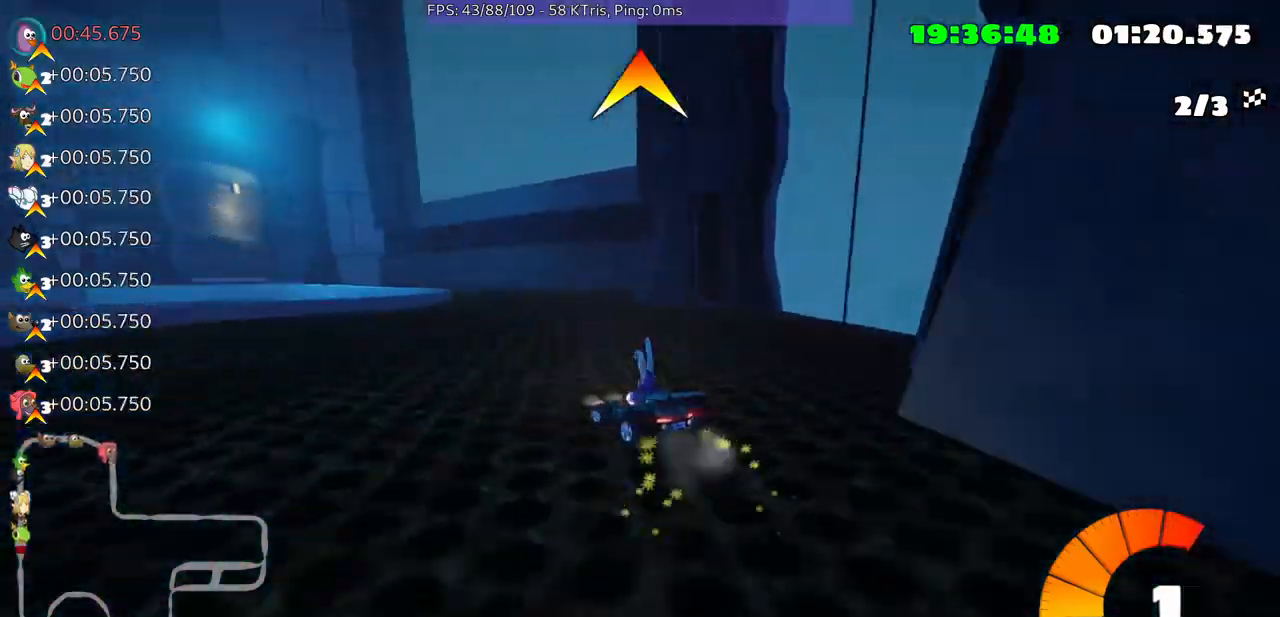
{"buttons": [], "left_stick": "left", "right_stick": "center", "events": []}
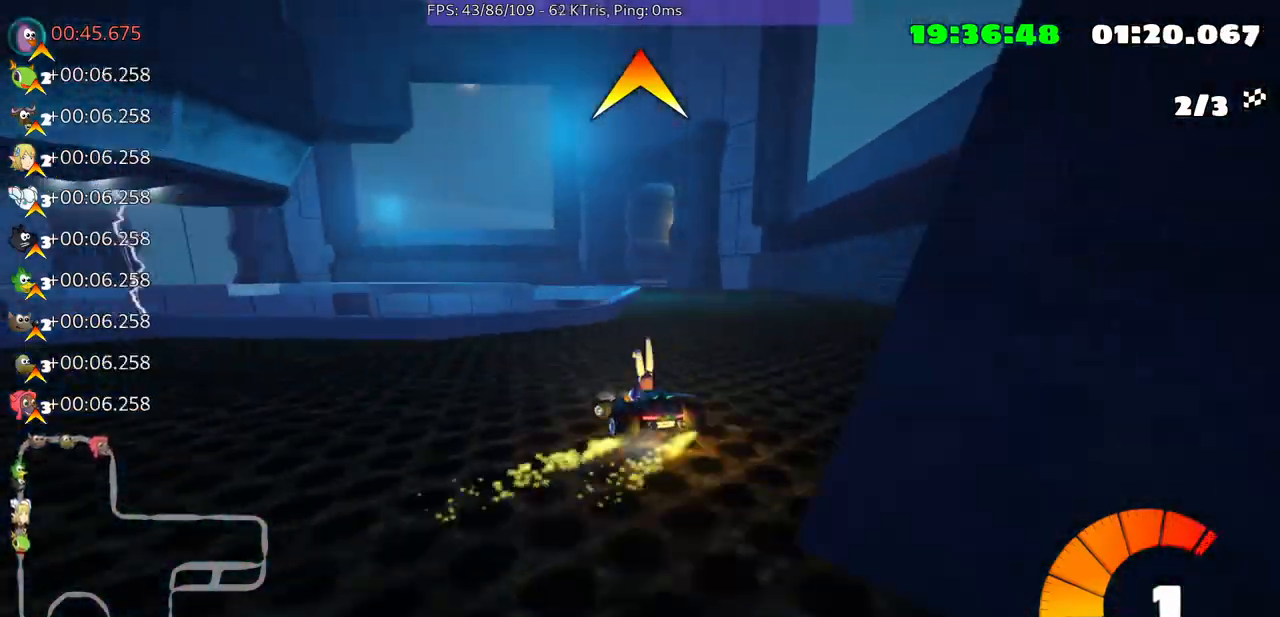
{"buttons": [], "left_stick": "right", "right_stick": "center", "events": [[333, "left_stick", "center"], [467, "left_stick", "right"]]}
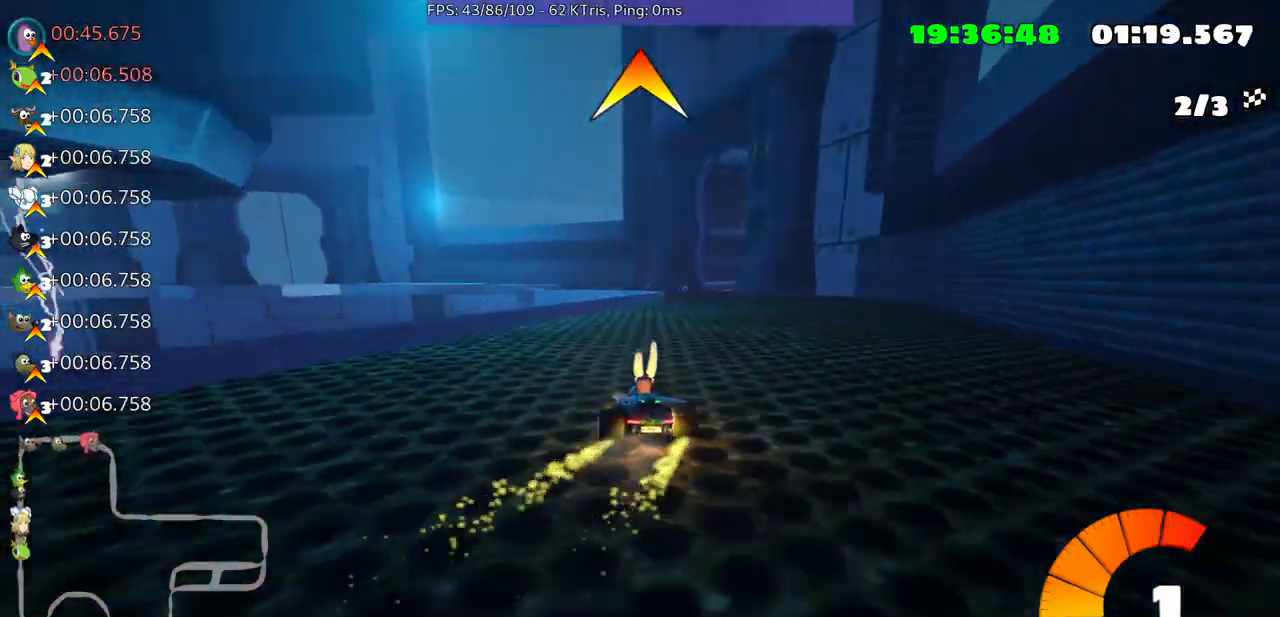
{"buttons": [], "left_stick": "left", "right_stick": "center", "events": [[267, "left_stick", "center"], [433, "left_stick", "left"]]}
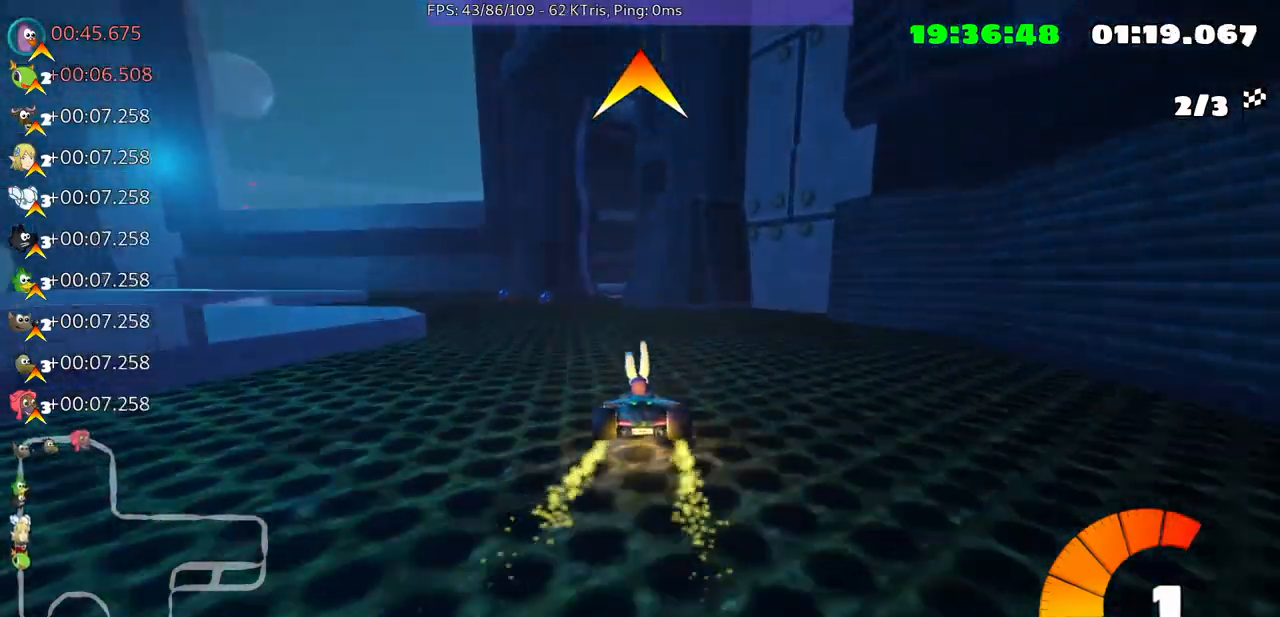
{"buttons": [], "left_stick": "right", "right_stick": "center", "events": [[167, "left_stick", "center"], [300, "left_stick", "right"]]}
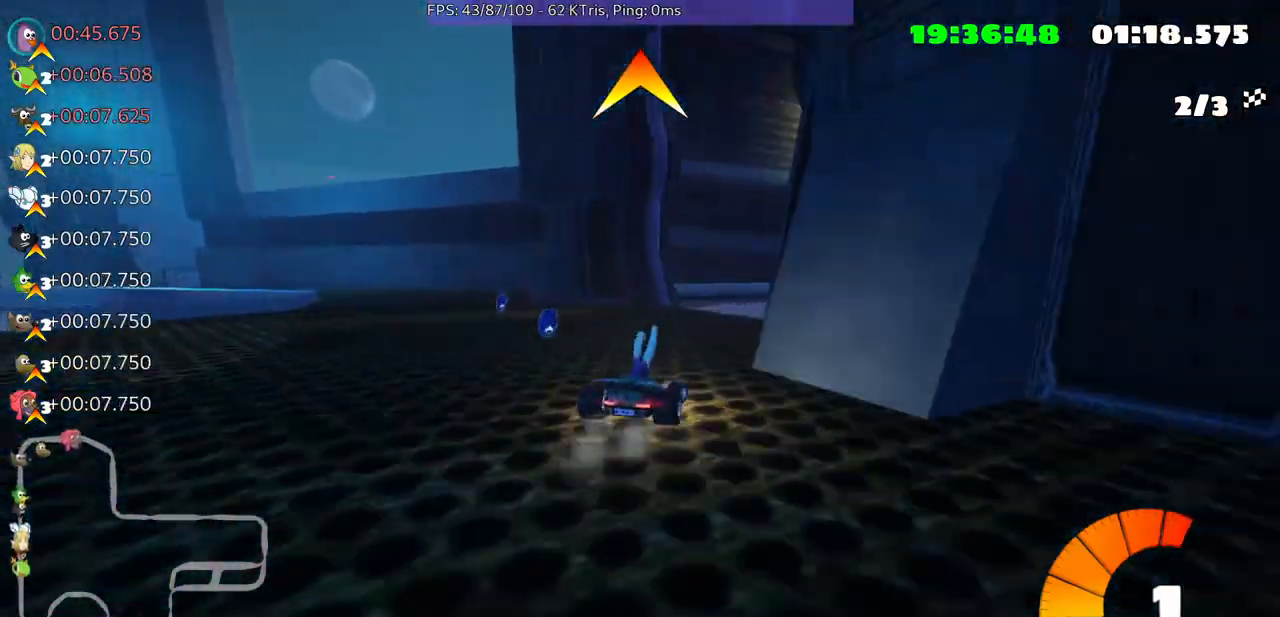
{"buttons": [], "left_stick": "right", "right_stick": "center", "events": []}
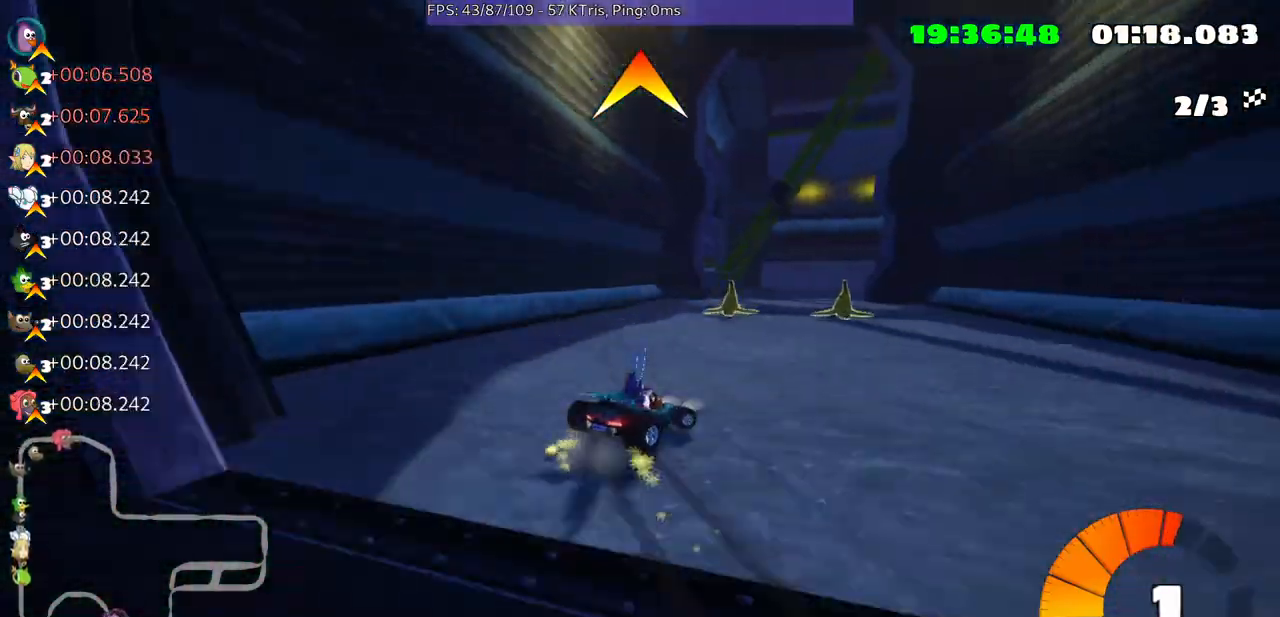
{"buttons": [], "left_stick": "center", "right_stick": "center", "events": [[333, "left_stick", "center"]]}
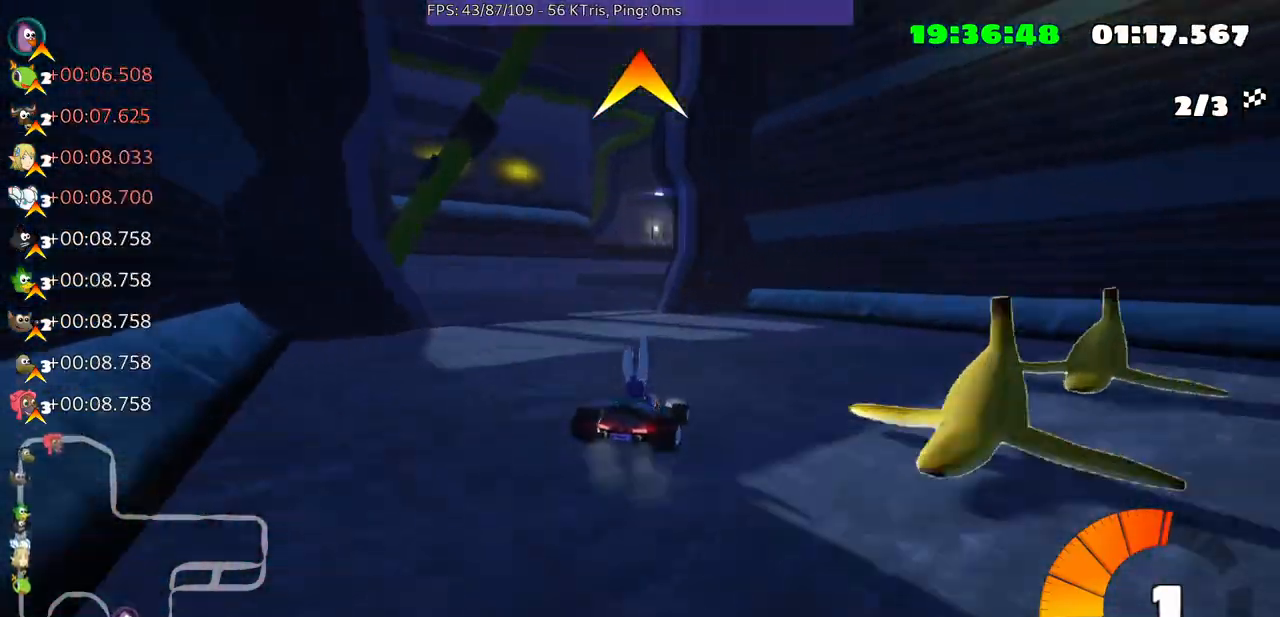
{"buttons": [], "left_stick": "right", "right_stick": "center", "events": [[133, "left_stick", "left"], [367, "left_stick", "center"], [467, "left_stick", "right"]]}
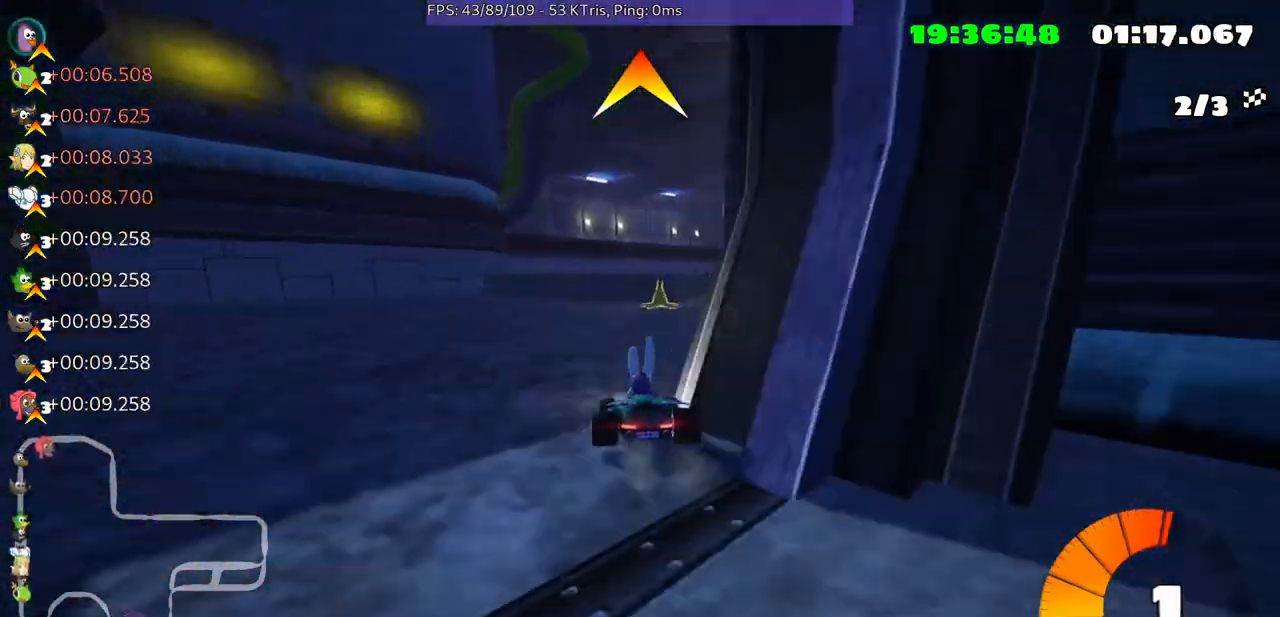
{"buttons": [], "left_stick": "right", "right_stick": "center", "events": []}
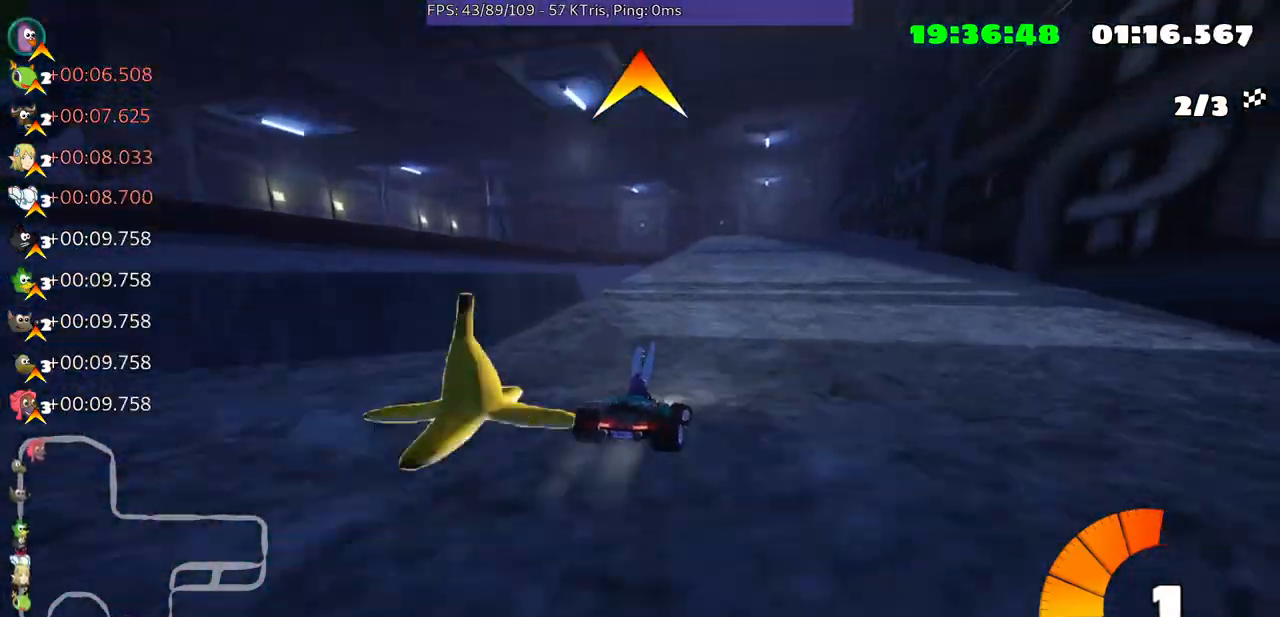
{"buttons": [], "left_stick": "left", "right_stick": "center", "events": [[200, "left_stick", "center"], [300, "left_stick", "left"]]}
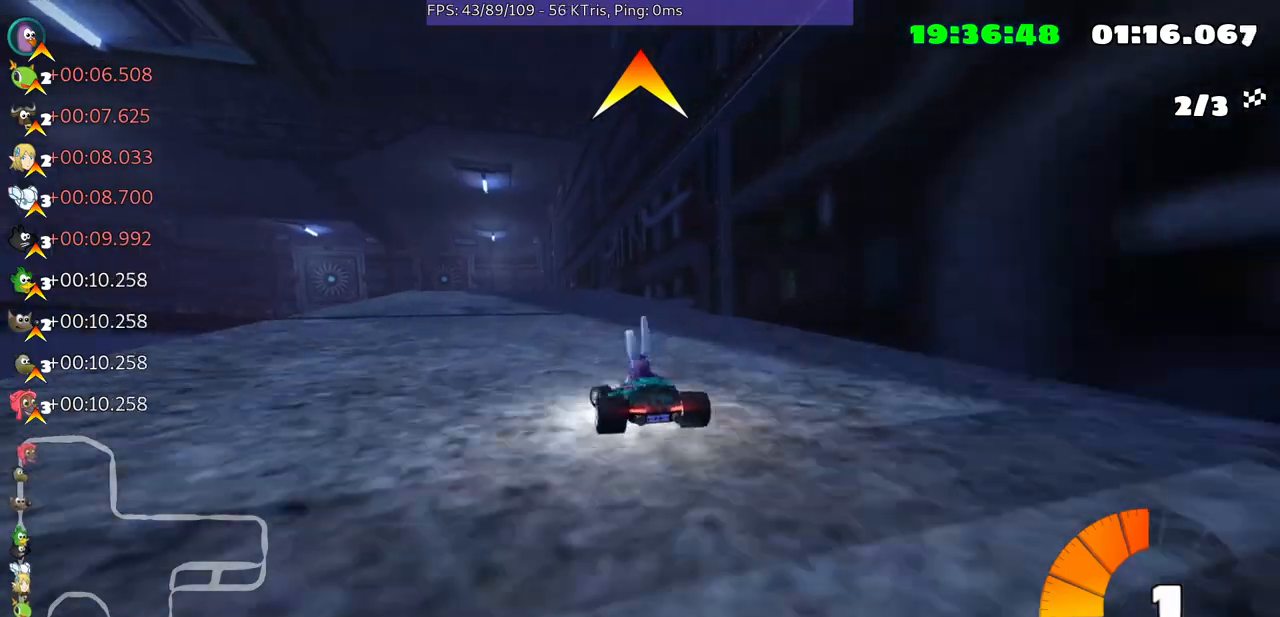
{"buttons": [], "left_stick": "right", "right_stick": "center", "events": [[133, "left_stick", "center"], [233, "left_stick", "right"]]}
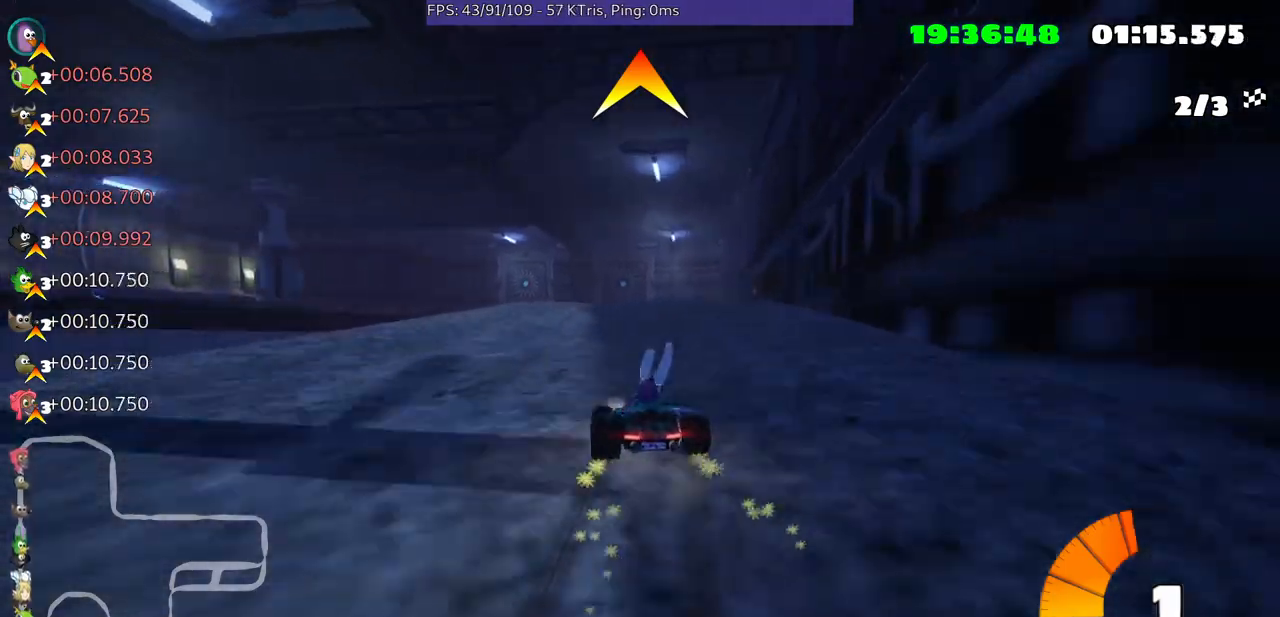
{"buttons": [], "left_stick": "right", "right_stick": "center", "events": []}
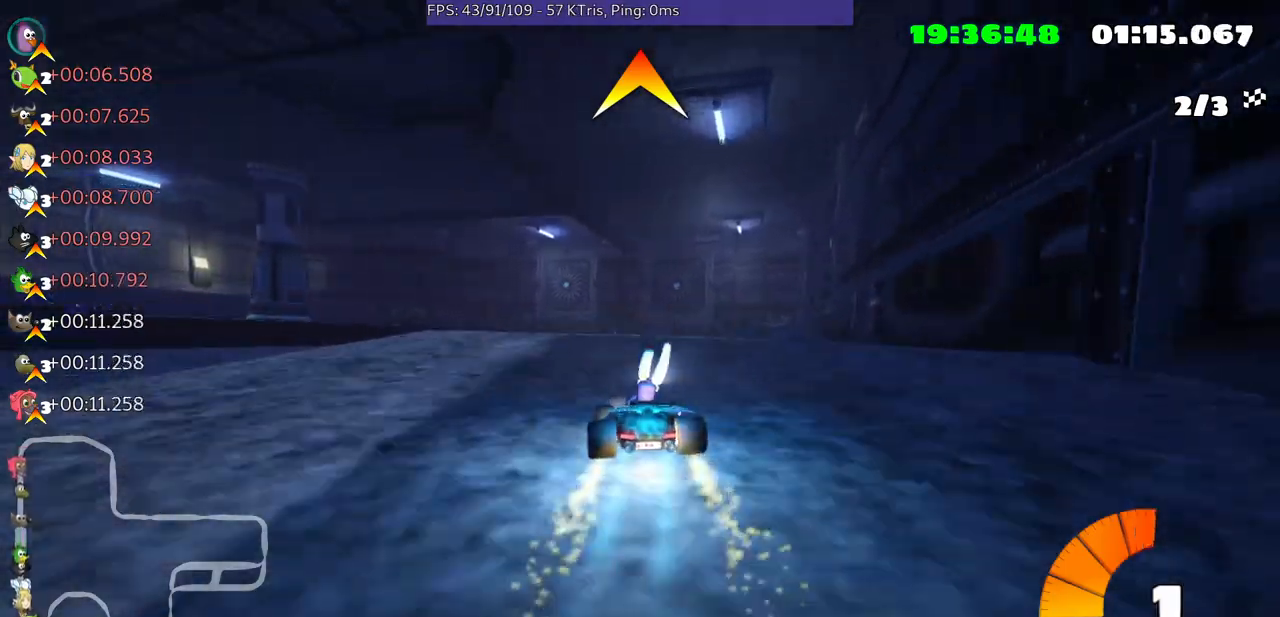
{"buttons": [], "left_stick": "center", "right_stick": "center", "events": [[367, "left_stick", "center"]]}
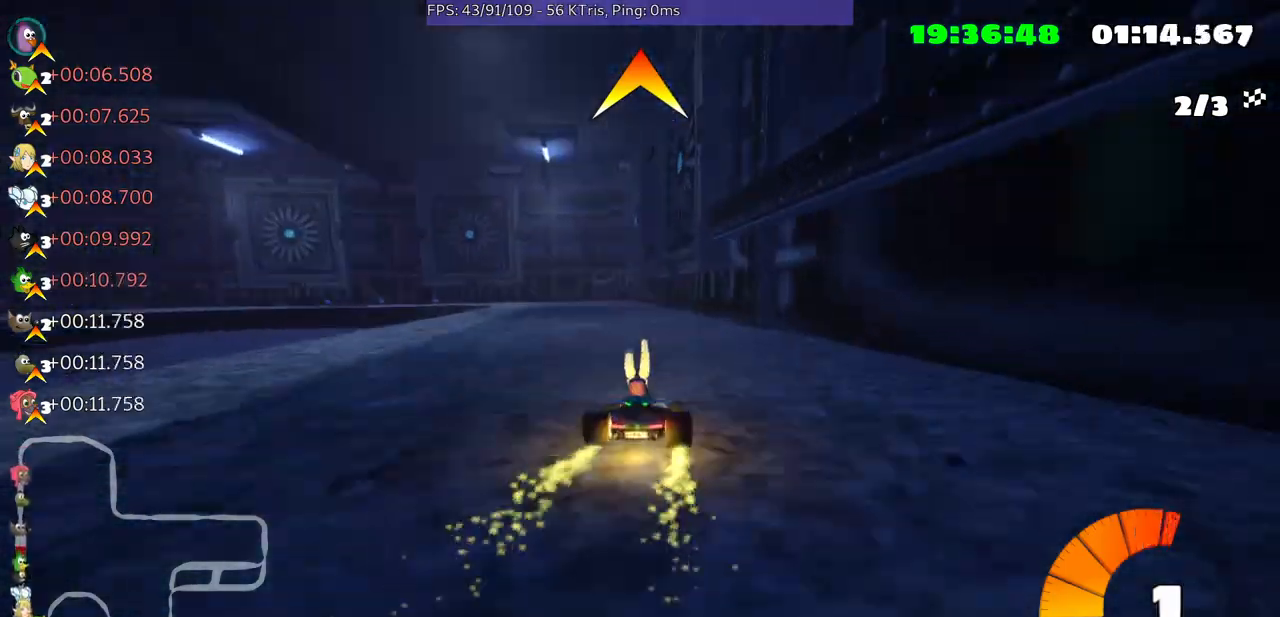
{"buttons": [], "left_stick": "center", "right_stick": "center", "events": [[133, "left_stick", "left"], [367, "left_stick", "center"]]}
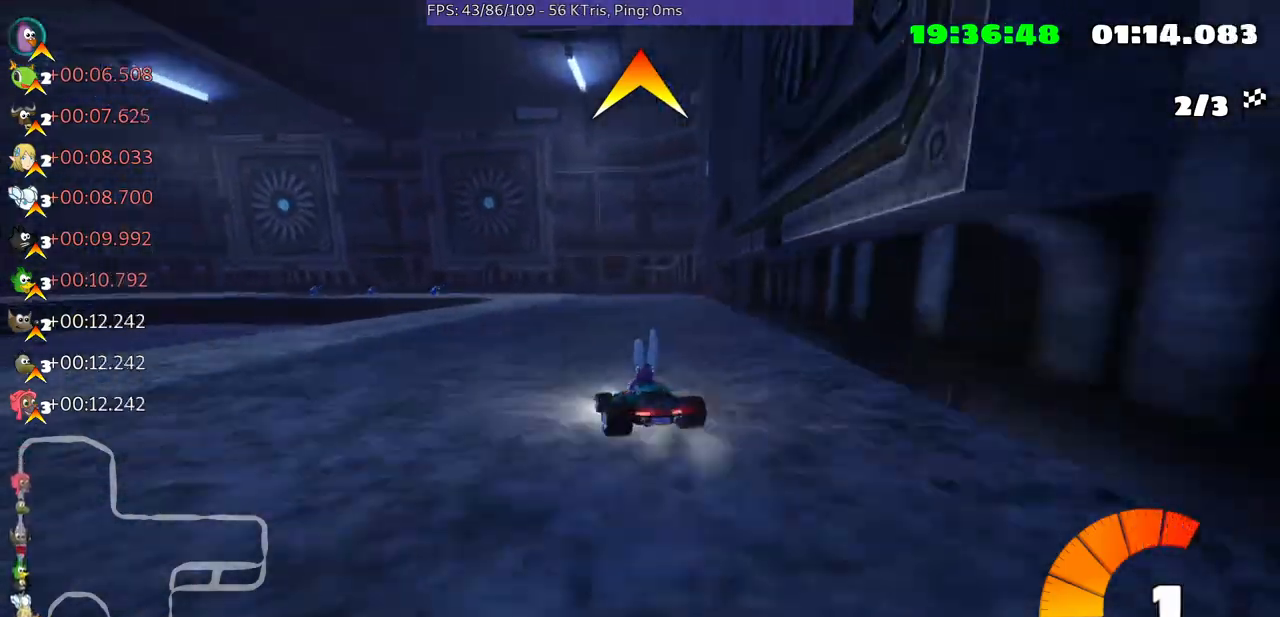
{"buttons": [], "left_stick": "left", "right_stick": "center", "events": [[400, "left_stick", "left"]]}
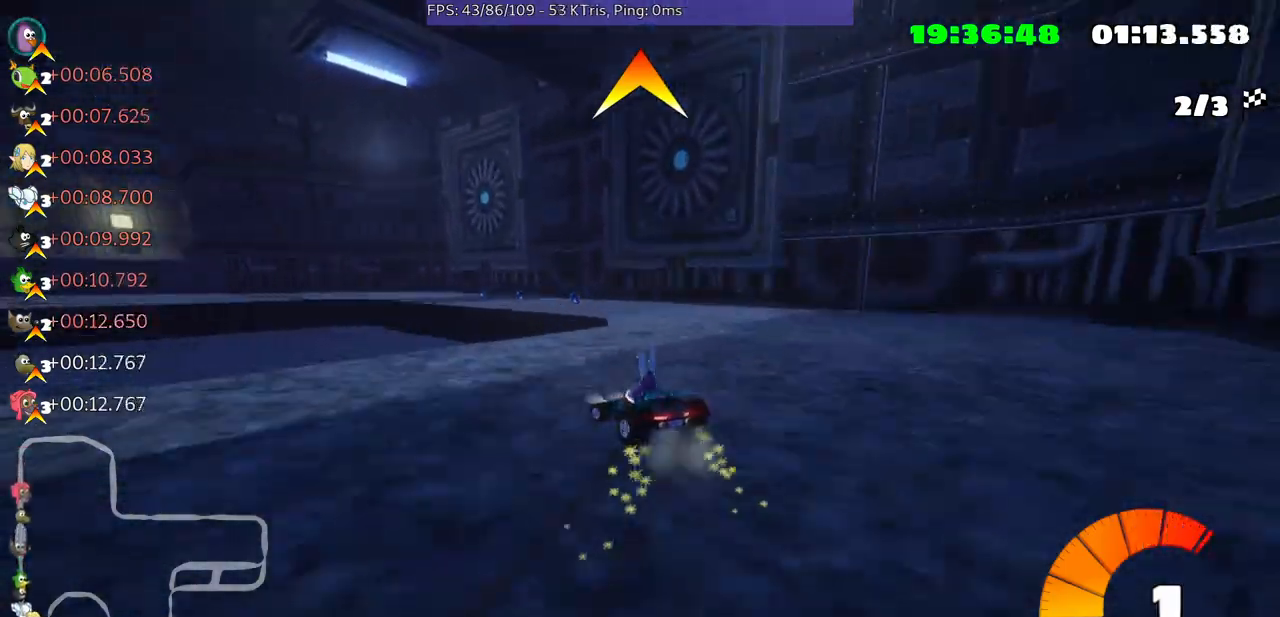
{"buttons": [], "left_stick": "center", "right_stick": "center", "events": [[333, "left_stick", "center"]]}
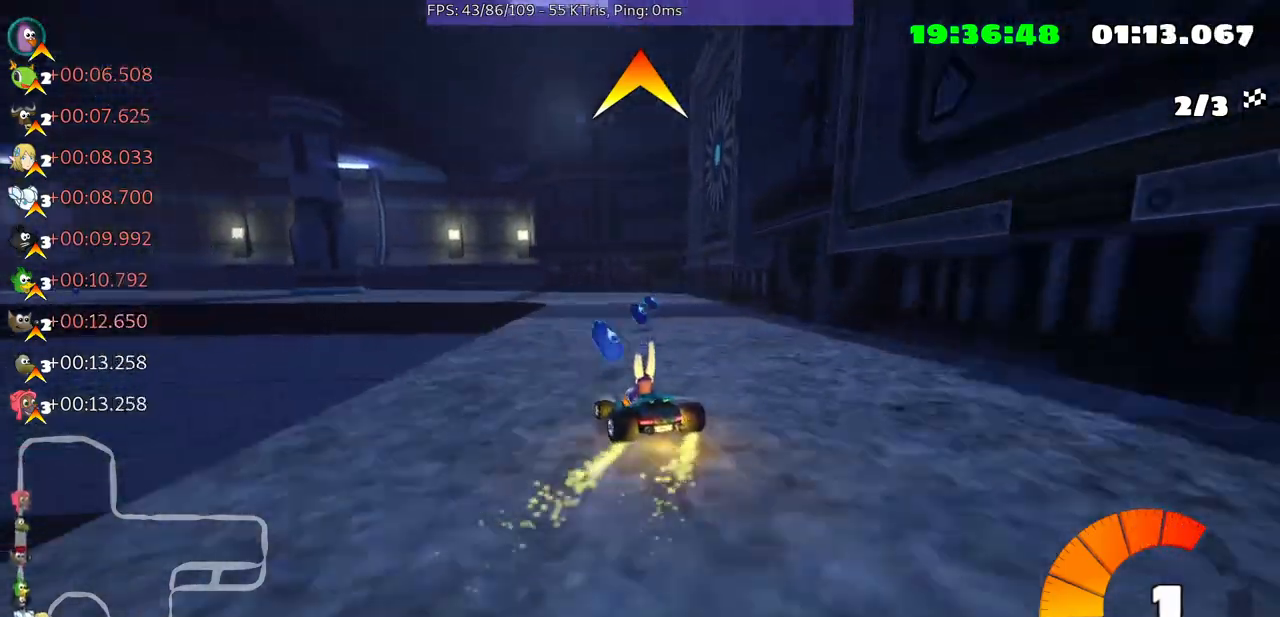
{"buttons": [], "left_stick": "left", "right_stick": "center", "events": [[367, "left_stick", "left"]]}
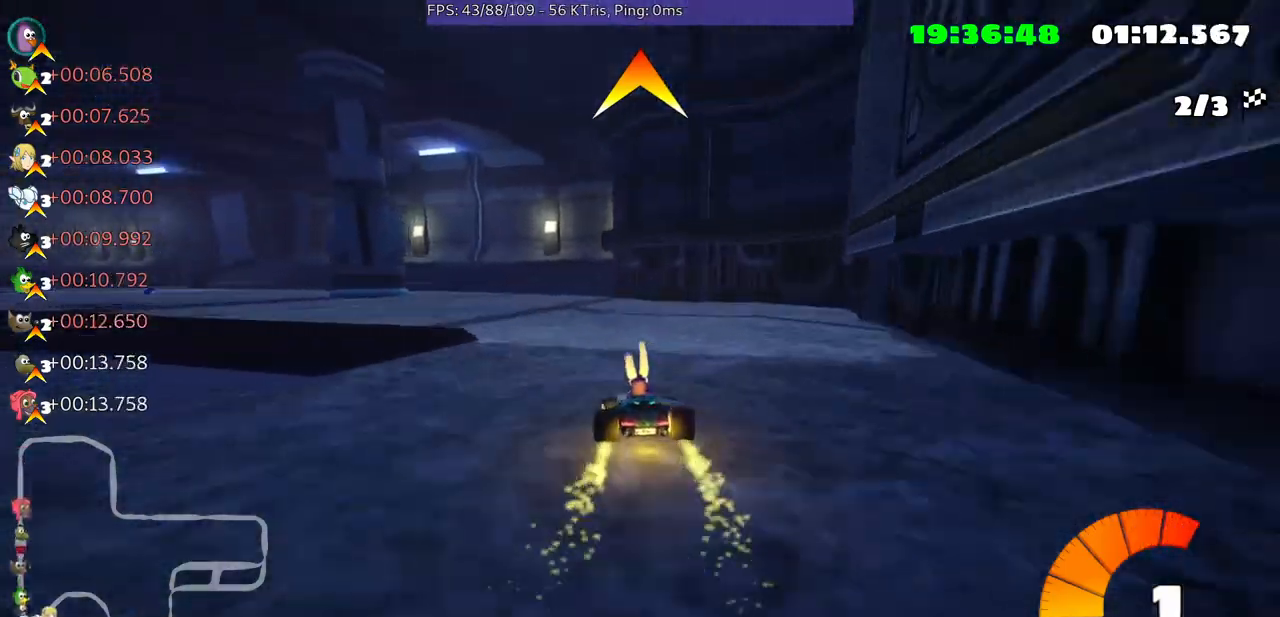
{"buttons": [], "left_stick": "left", "right_stick": "center", "events": []}
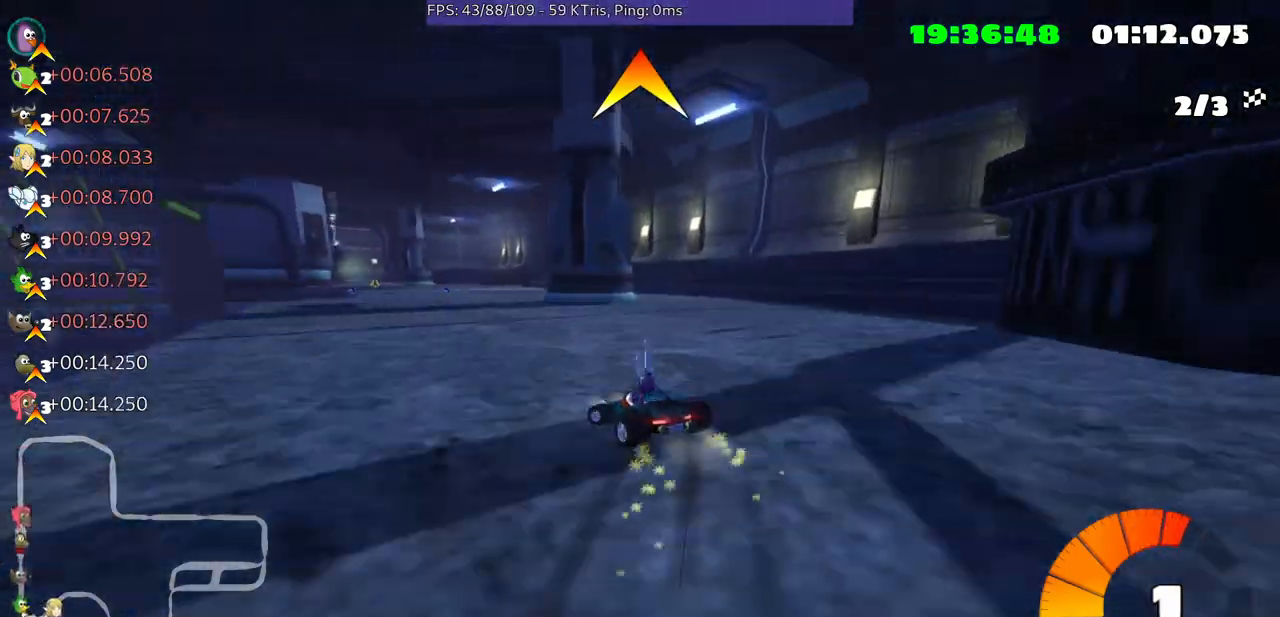
{"buttons": [], "left_stick": "center", "right_stick": "center", "events": [[300, "left_stick", "center"]]}
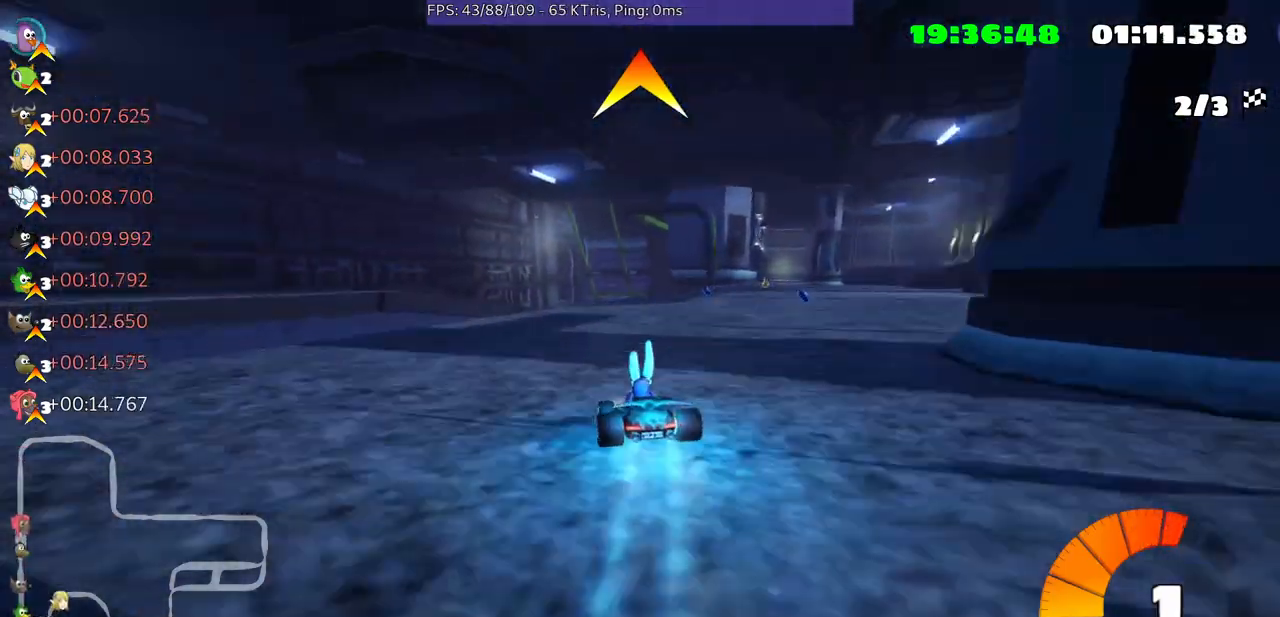
{"buttons": [], "left_stick": "right", "right_stick": "center", "events": [[100, "left_stick", "right"]]}
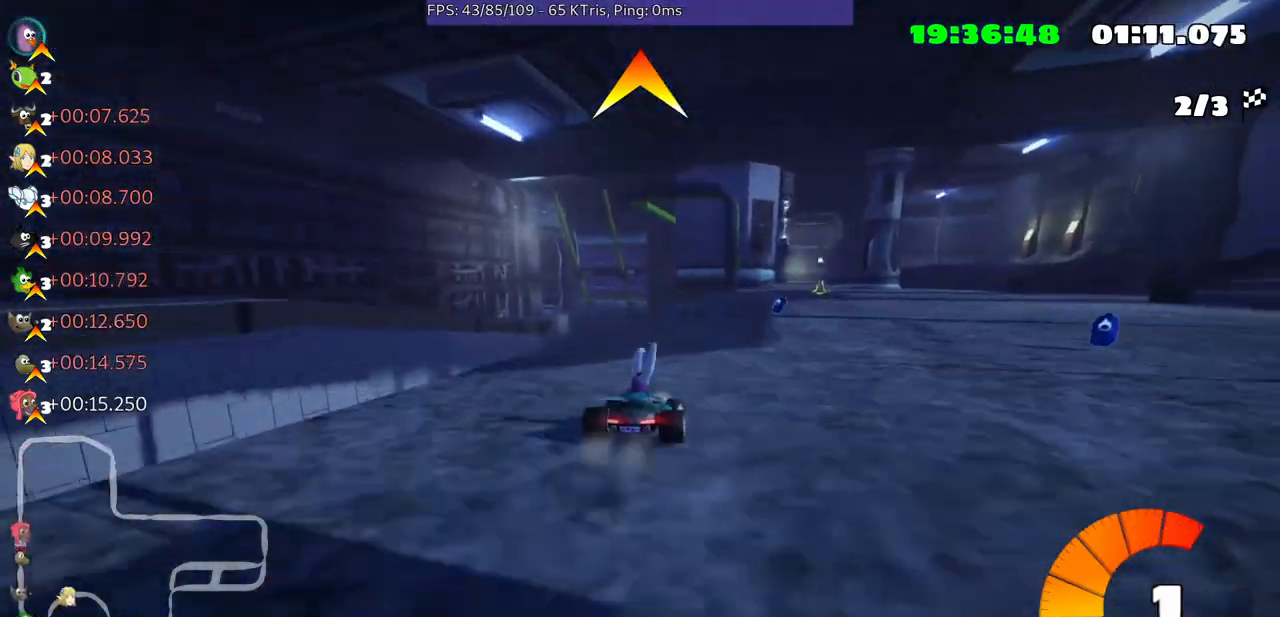
{"buttons": [], "left_stick": "left", "right_stick": "center", "events": [[100, "left_stick", "center"], [433, "left_stick", "left"]]}
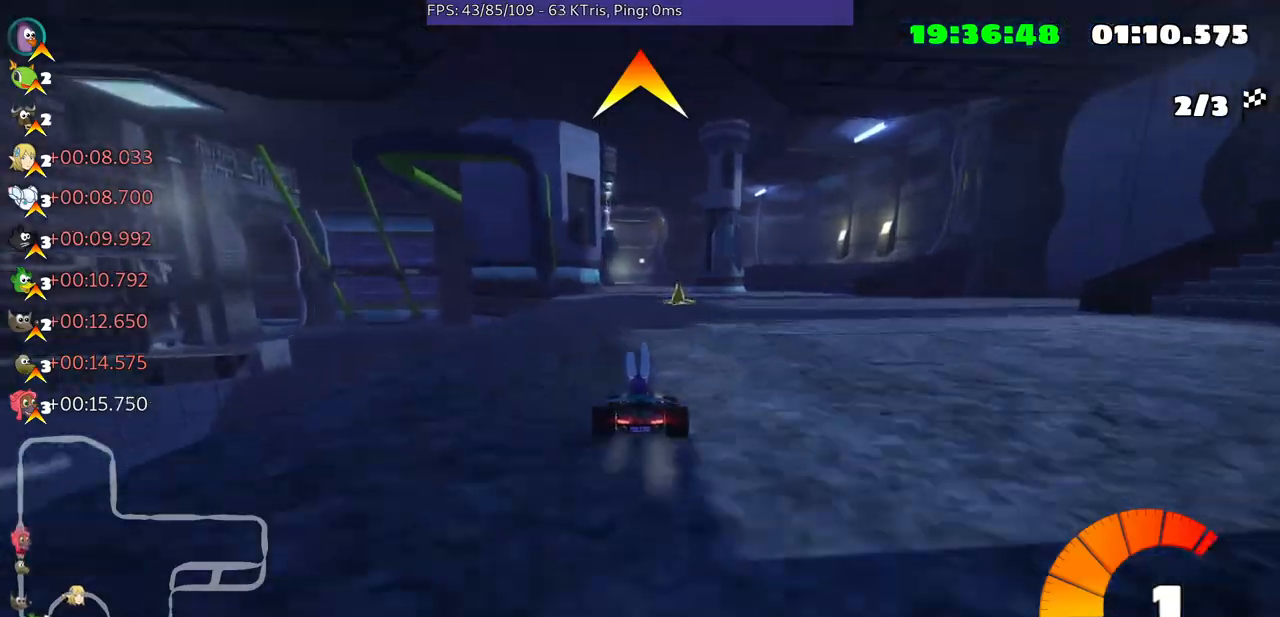
{"buttons": [], "left_stick": "right", "right_stick": "center", "events": [[100, "left_stick", "center"], [500, "left_stick", "right"]]}
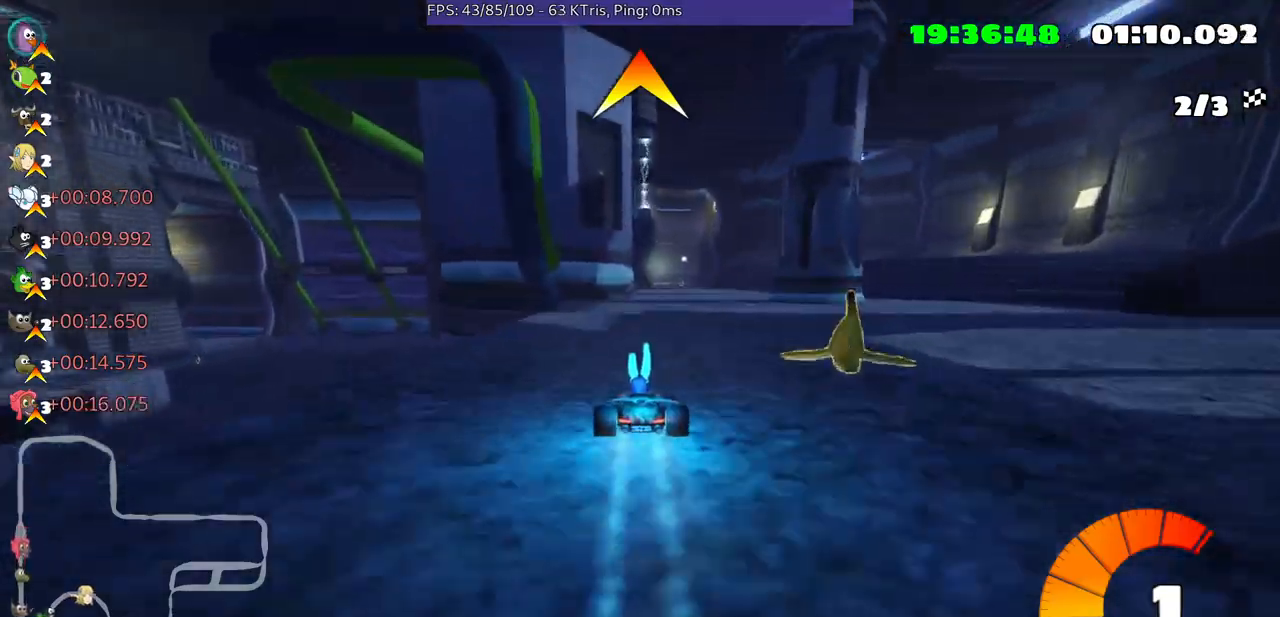
{"buttons": [], "left_stick": "center", "right_stick": "center", "events": [[233, "left_stick", "center"]]}